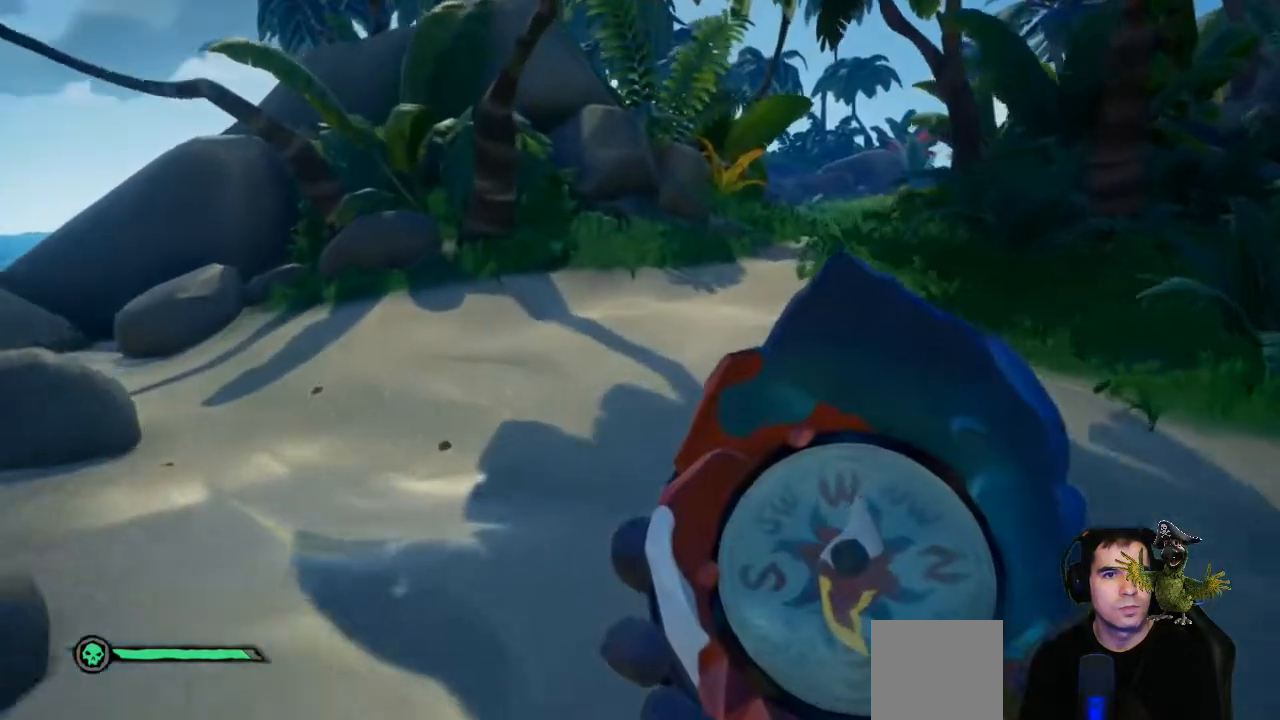
Gameplay with a controller (Xbox layout); each line is a JSON object with the inputs held at the frame after it. "events" lists button and stick changes between this image and that frame as [ms after this image, input, new state], when the widget could be followed in between. Not read: SHARE.
{"buttons": [], "left_stick": "up", "right_stick": "right", "events": [[367, "right_stick", "right"]]}
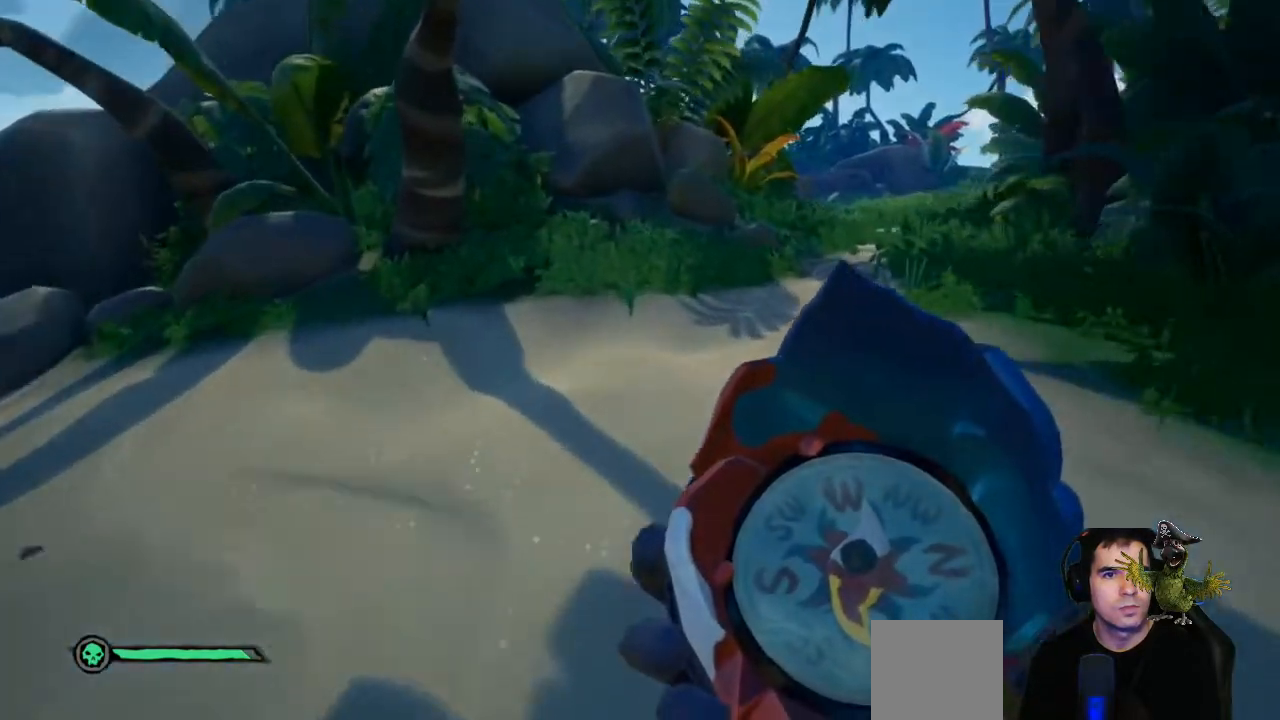
{"buttons": [], "left_stick": "up", "right_stick": "center", "events": [[67, "right_stick", "center"]]}
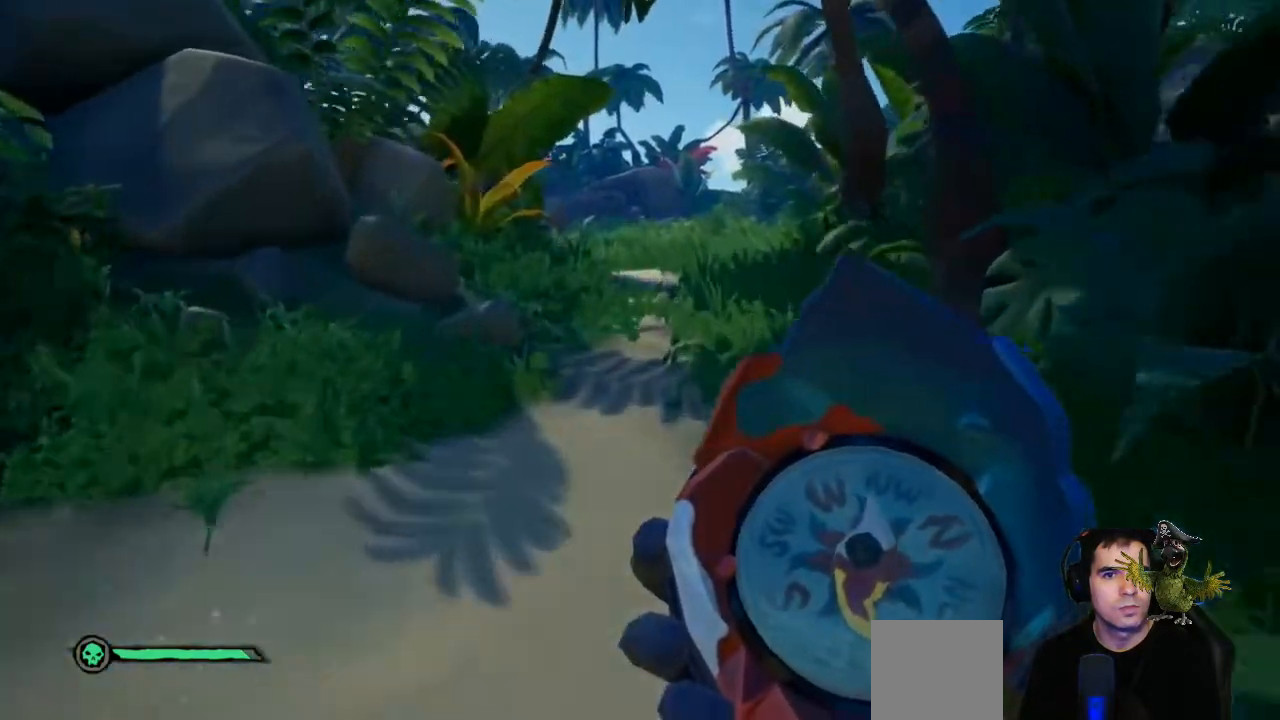
{"buttons": [], "left_stick": "up", "right_stick": "center", "events": []}
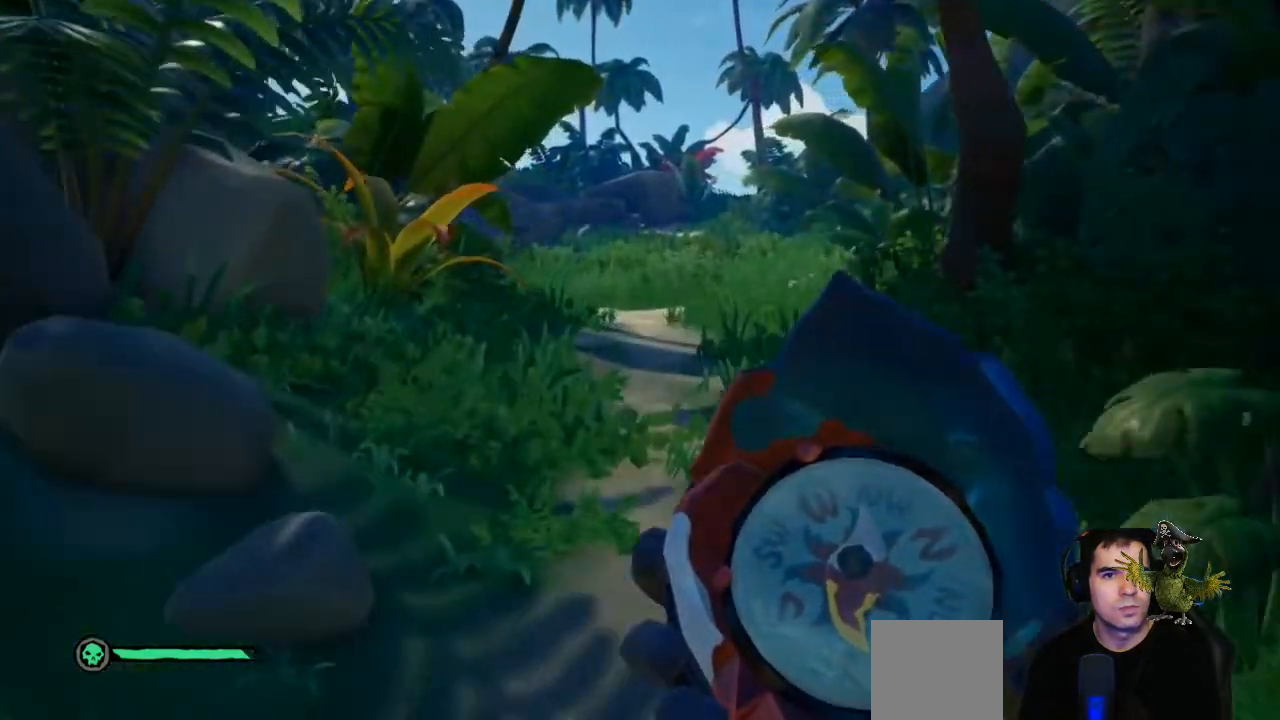
{"buttons": [], "left_stick": "up", "right_stick": "center", "events": []}
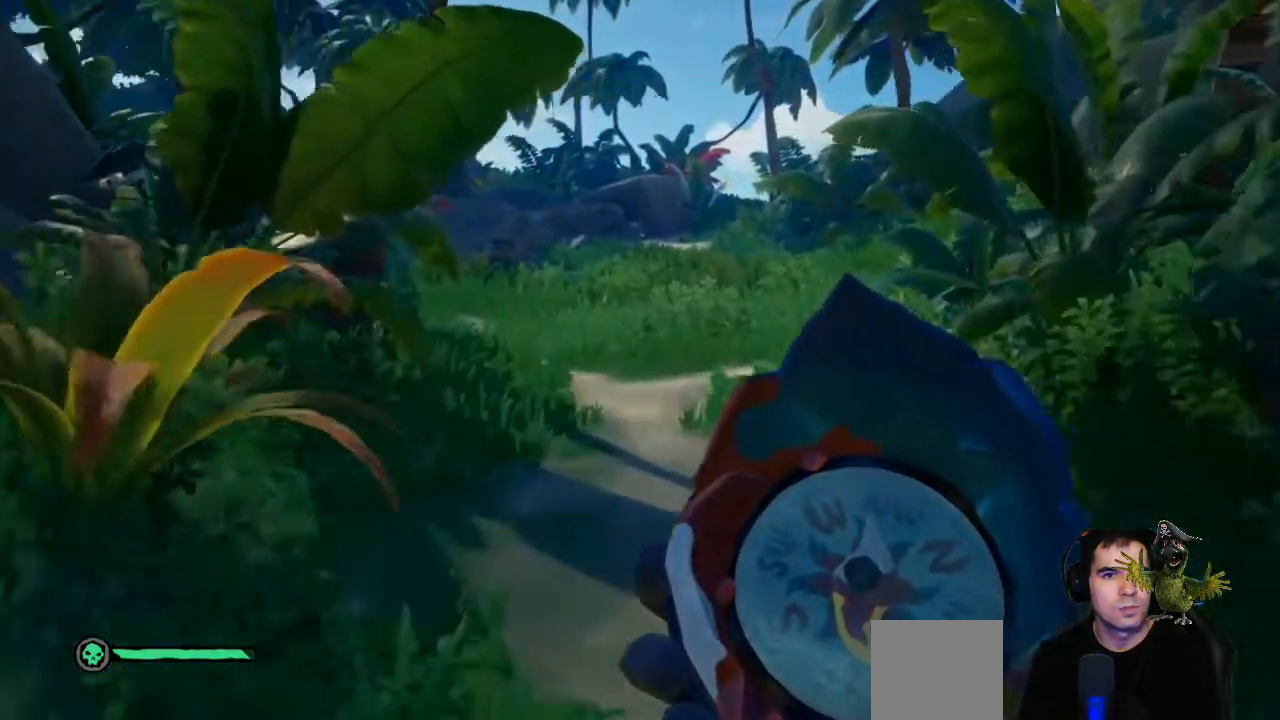
{"buttons": [], "left_stick": "up", "right_stick": "center", "events": []}
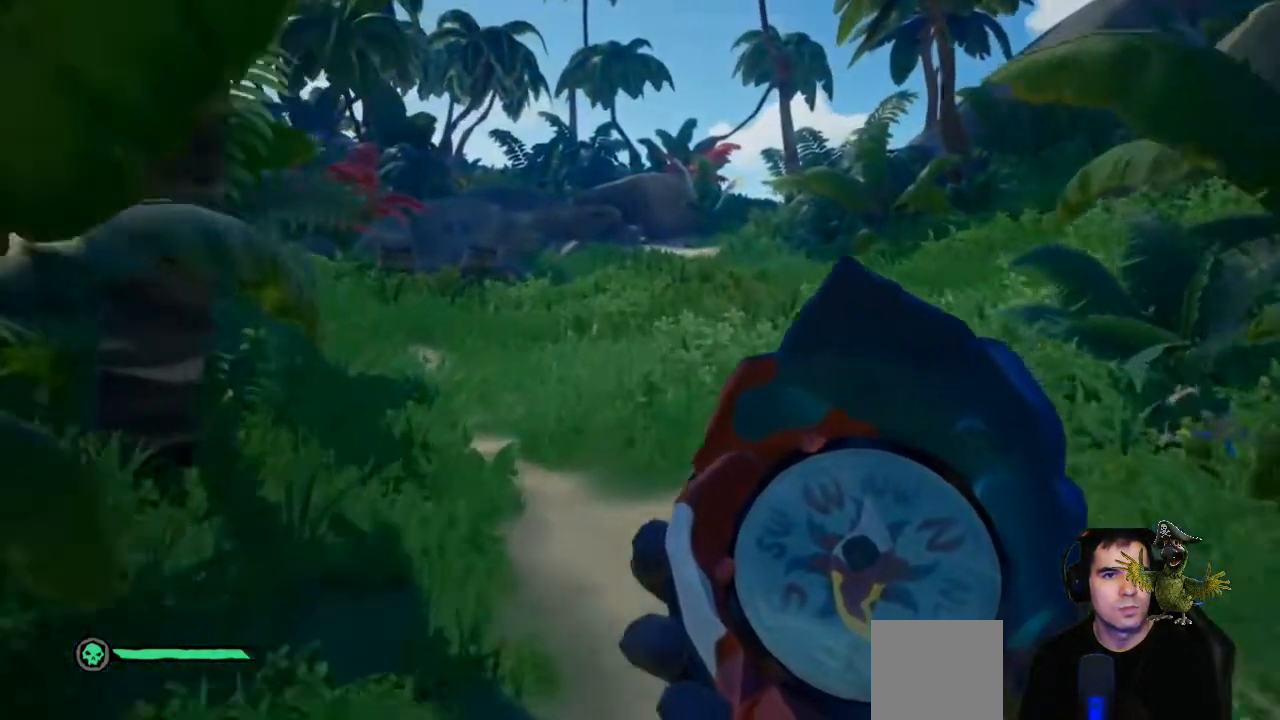
{"buttons": [], "left_stick": "up", "right_stick": "center", "events": []}
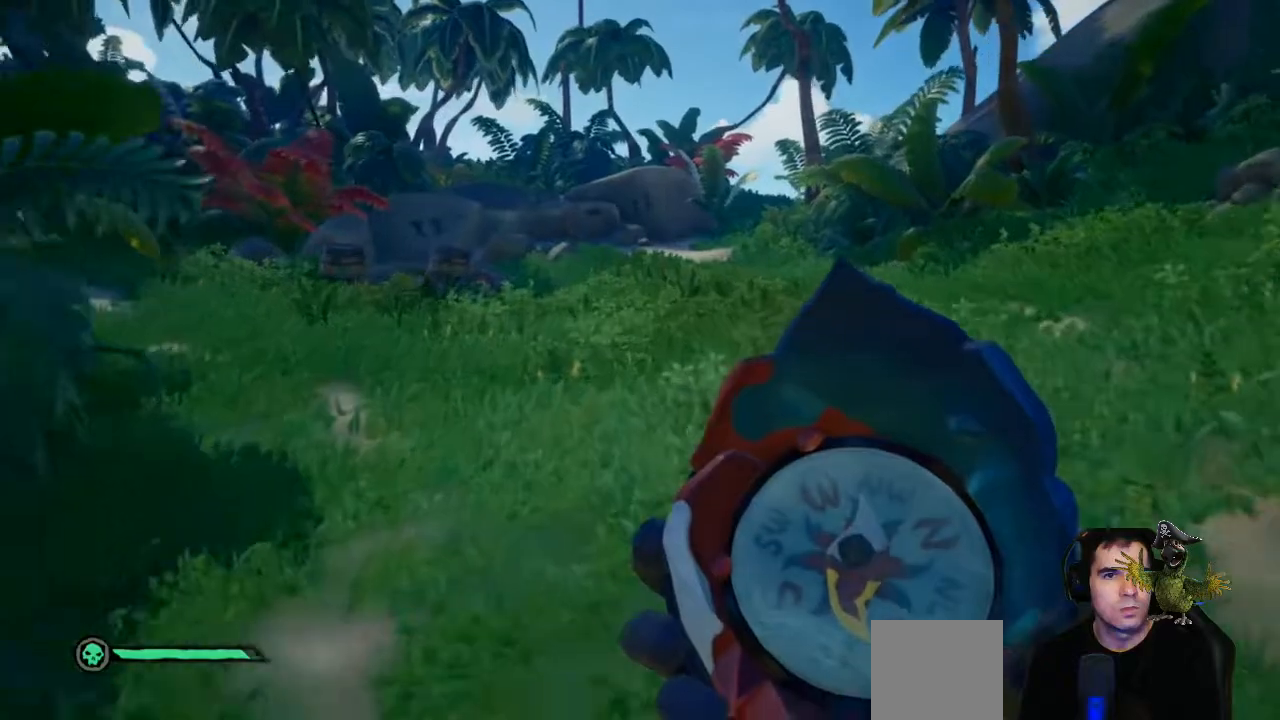
{"buttons": [], "left_stick": "up", "right_stick": "center", "events": []}
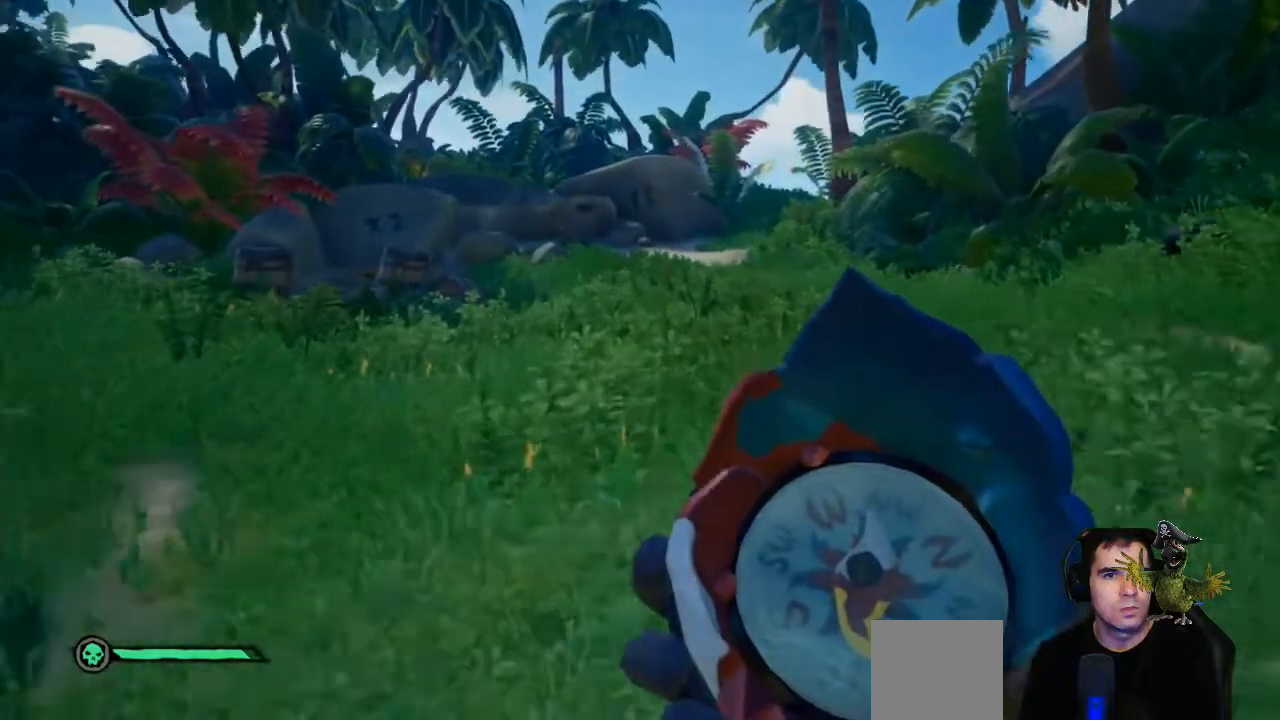
{"buttons": [], "left_stick": "down-right", "right_stick": "left", "events": [[67, "right_stick", "left"], [200, "left_stick", "right"], [433, "left_stick", "down-right"]]}
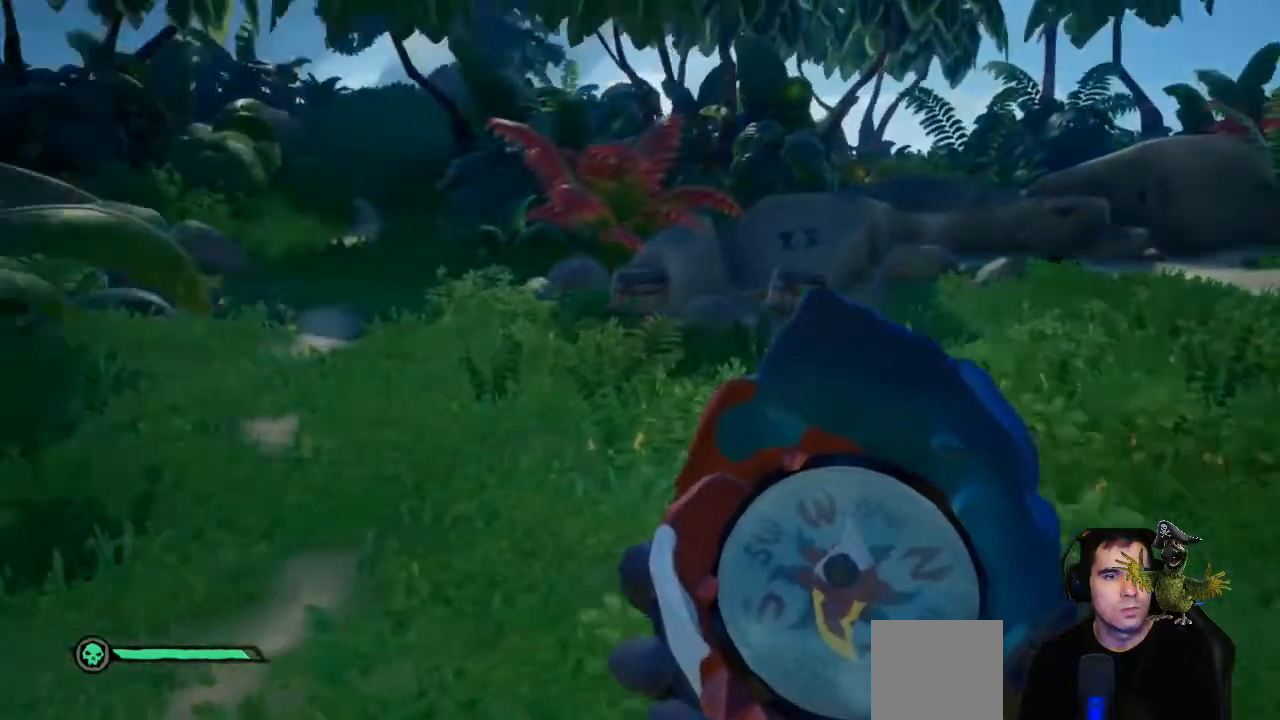
{"buttons": [], "left_stick": "down-right", "right_stick": "center", "events": [[67, "right_stick", "center"], [200, "left_stick", "down"], [433, "left_stick", "down-right"]]}
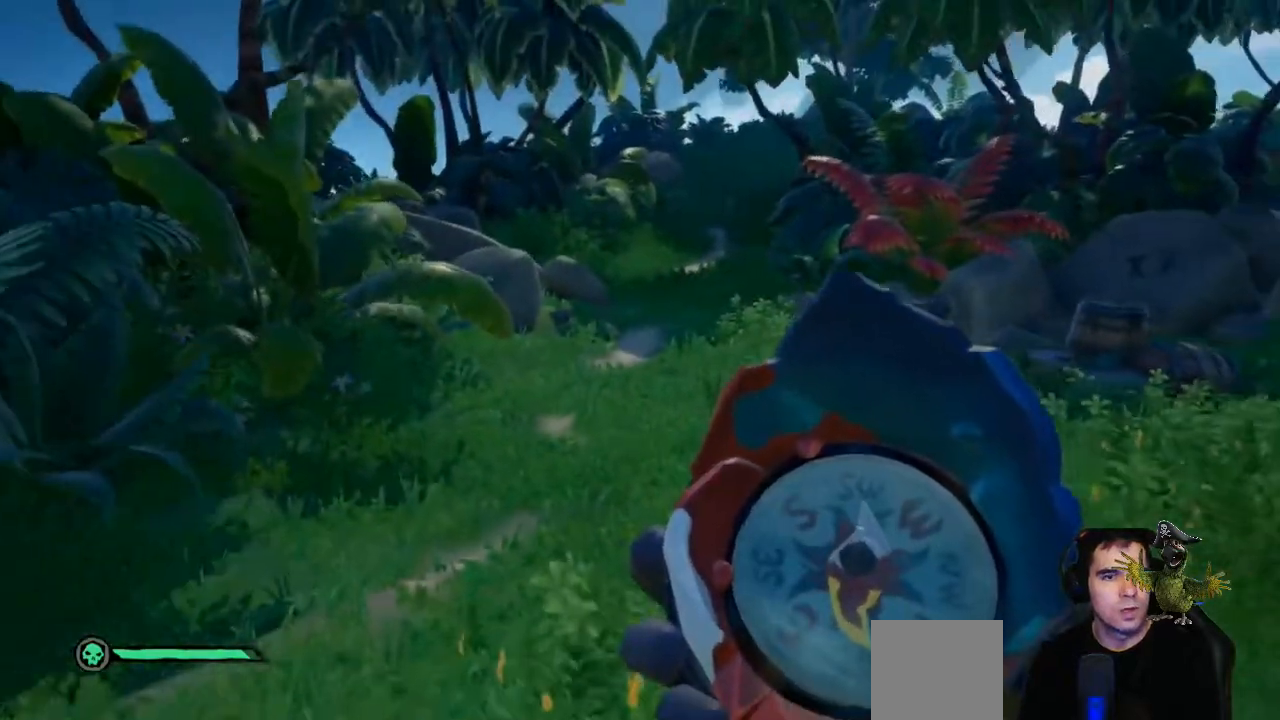
{"buttons": [], "left_stick": "up-right", "right_stick": "right", "events": [[33, "left_stick", "right"], [433, "left_stick", "up-right"], [433, "right_stick", "right"]]}
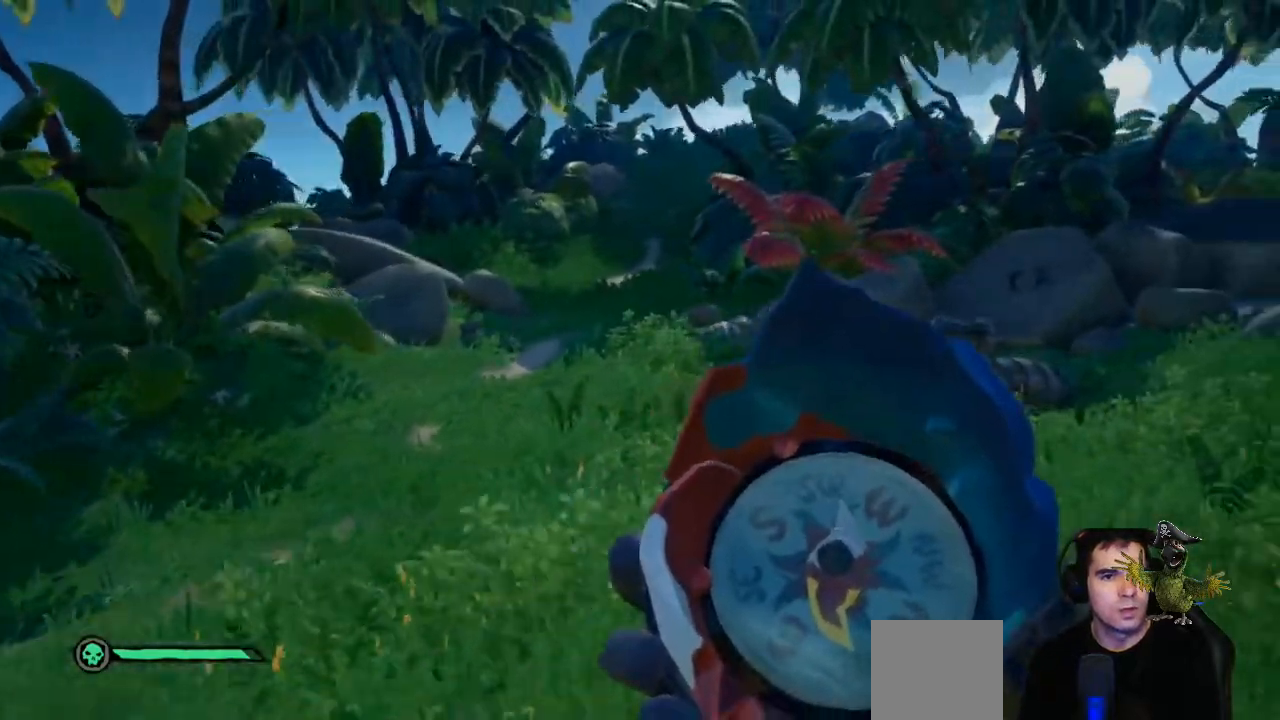
{"buttons": [], "left_stick": "up-right", "right_stick": "center", "events": [[133, "right_stick", "center"], [333, "right_stick", "right"], [467, "right_stick", "center"]]}
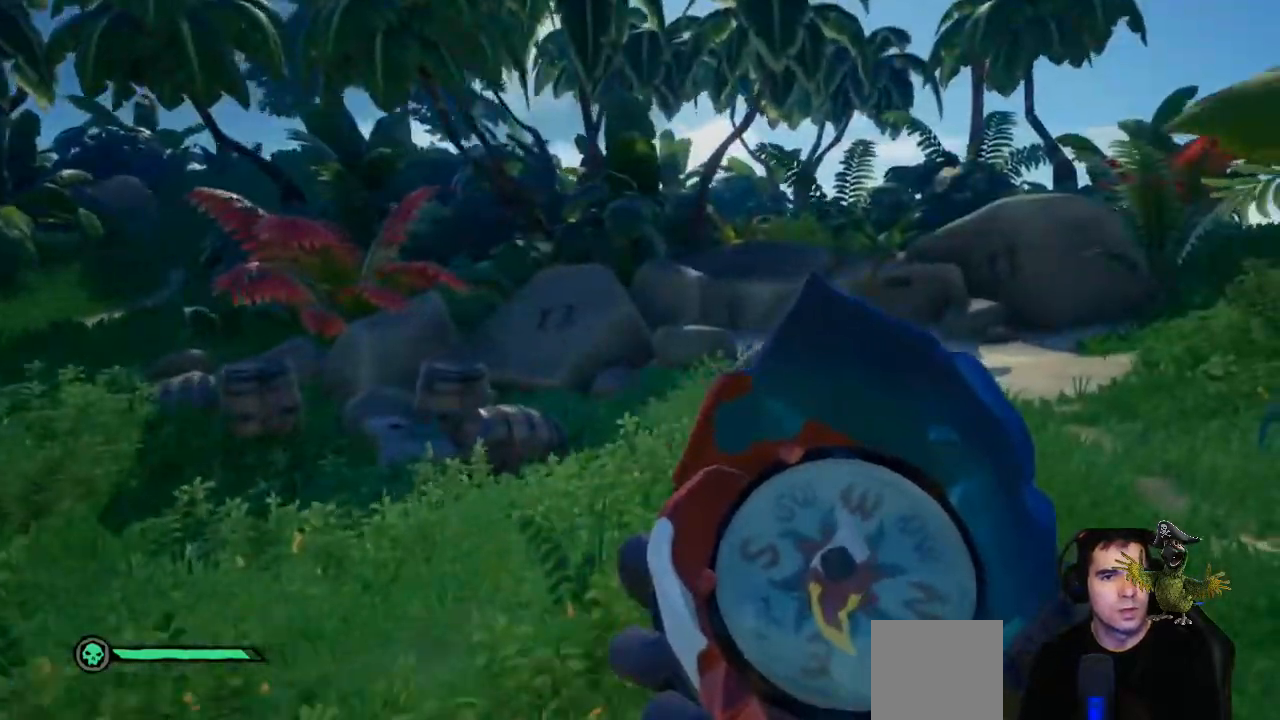
{"buttons": [], "left_stick": "up-right", "right_stick": "center", "events": []}
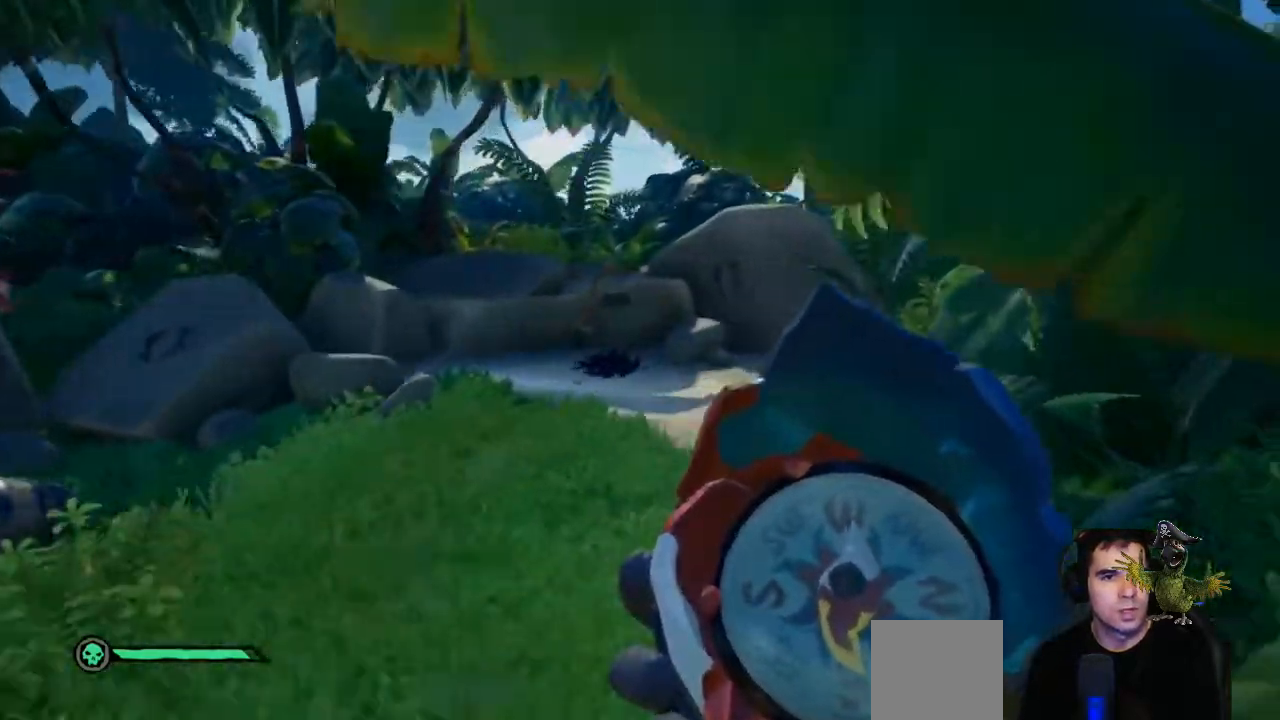
{"buttons": [], "left_stick": "up-left", "right_stick": "center"}
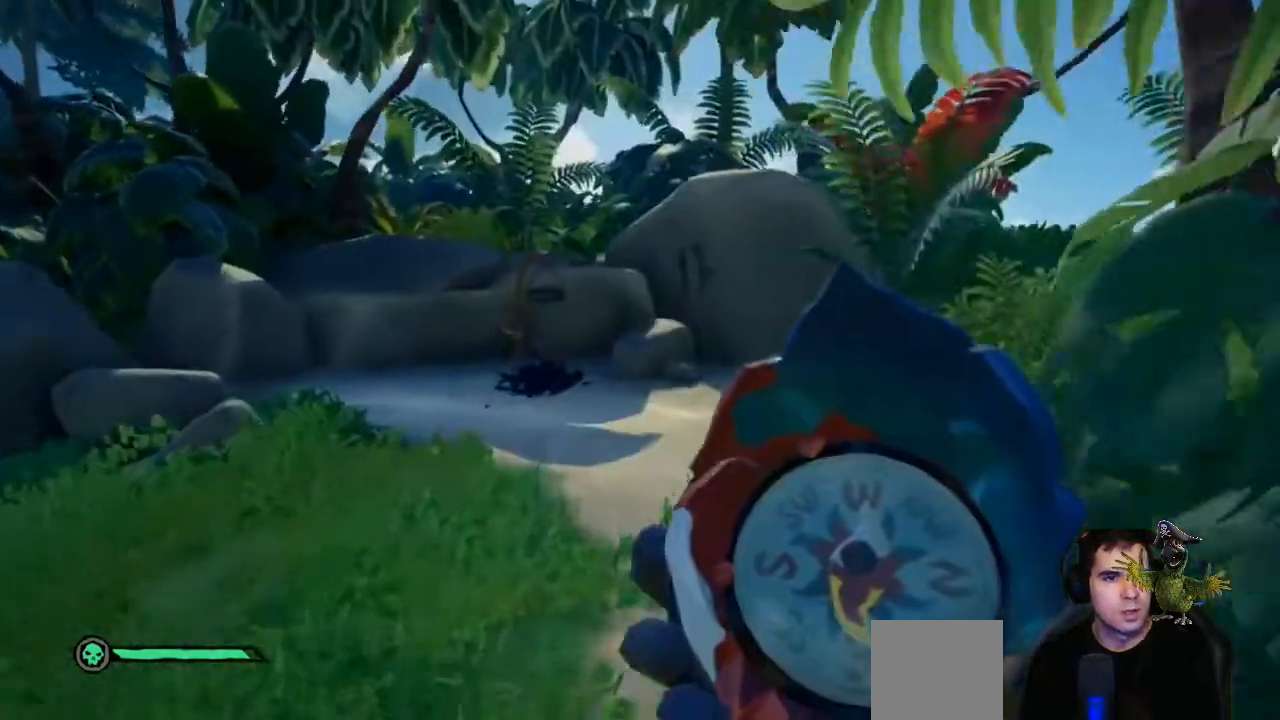
{"buttons": [], "left_stick": "left", "right_stick": "center", "events": [[167, "left_stick", "left"]]}
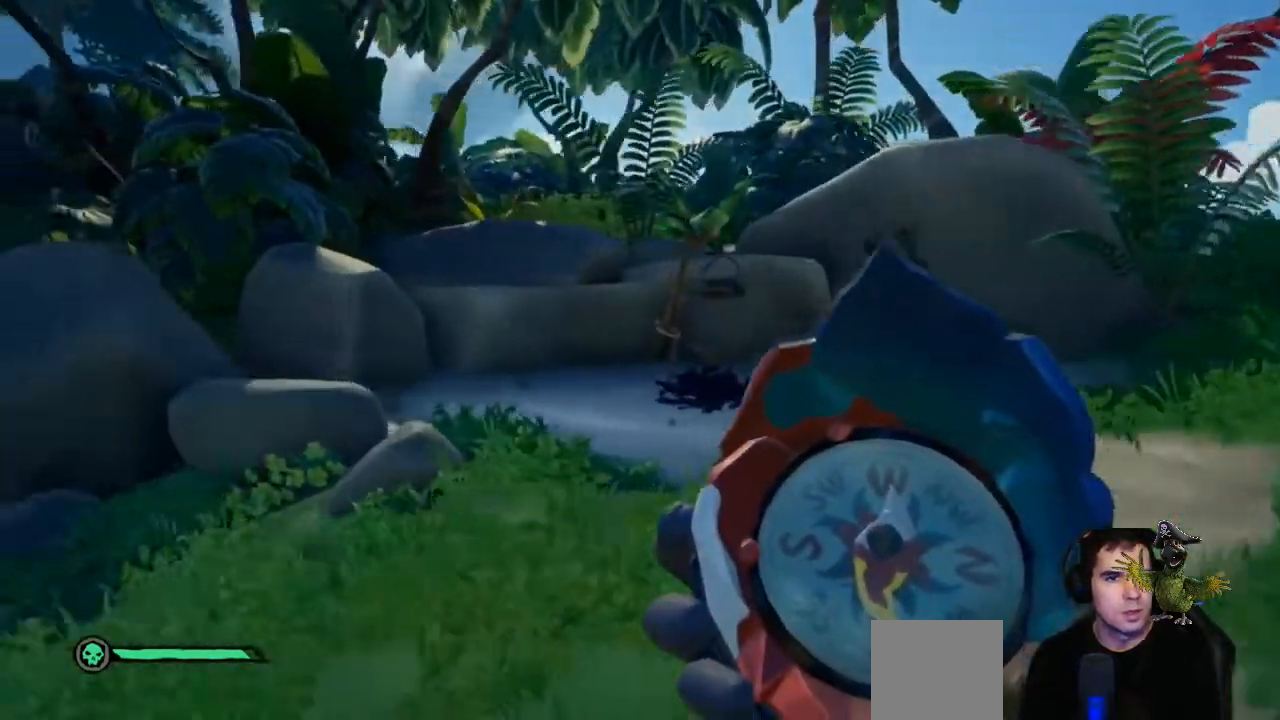
{"buttons": [], "left_stick": "left", "right_stick": "center", "events": [[67, "right_stick", "left"], [300, "right_stick", "center"]]}
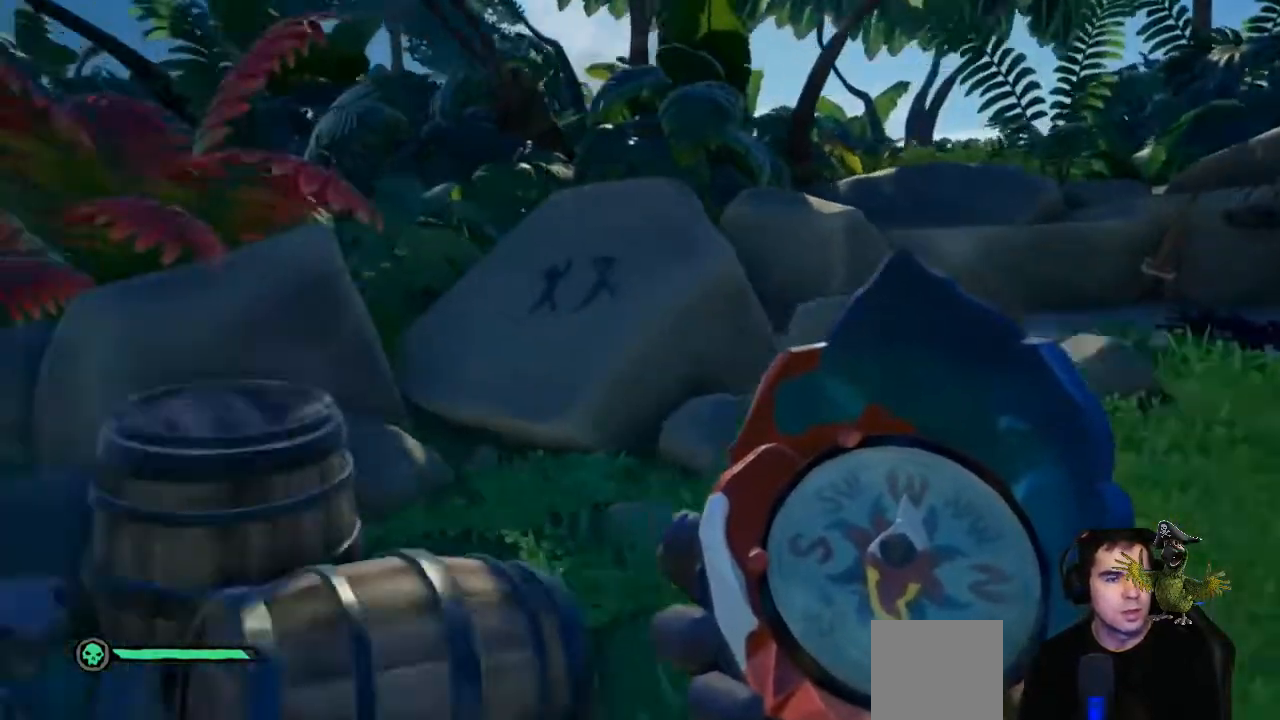
{"buttons": [], "left_stick": "right", "right_stick": "center", "events": [[33, "left_stick", "center"], [500, "left_stick", "right"]]}
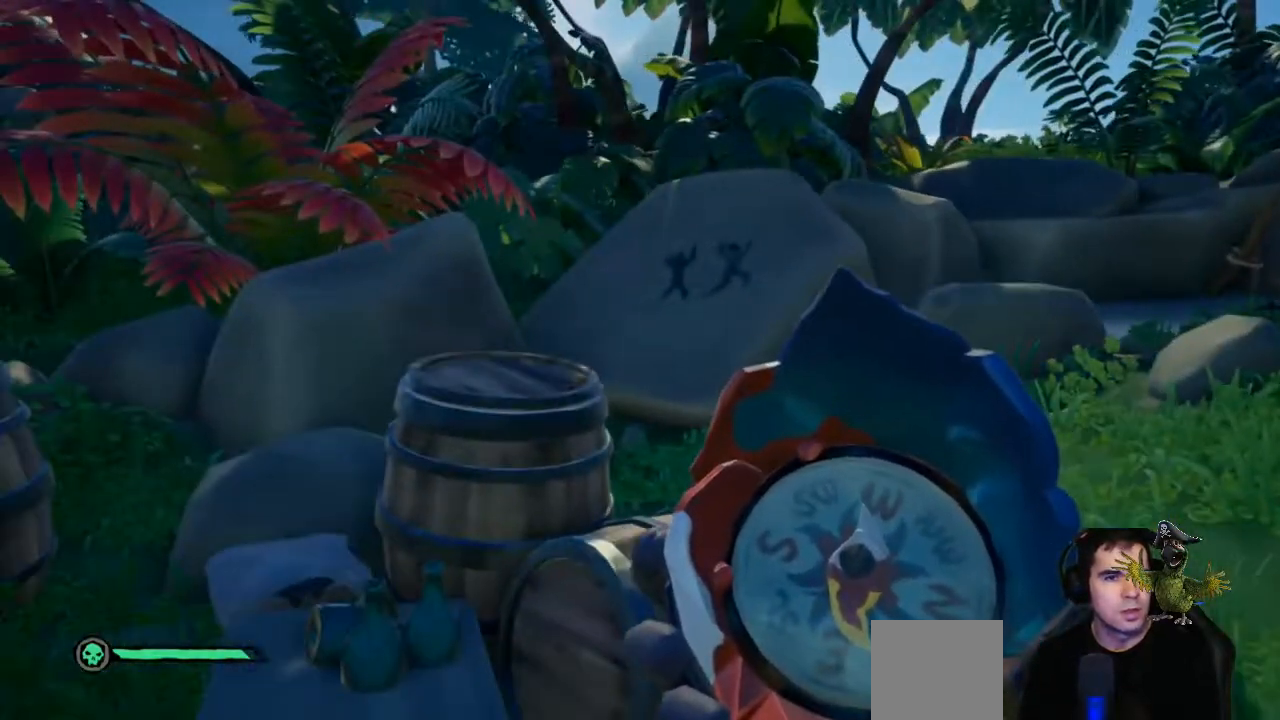
{"buttons": [], "left_stick": "up-right", "right_stick": "right", "events": [[500, "left_stick", "up-right"], [500, "right_stick", "right"]]}
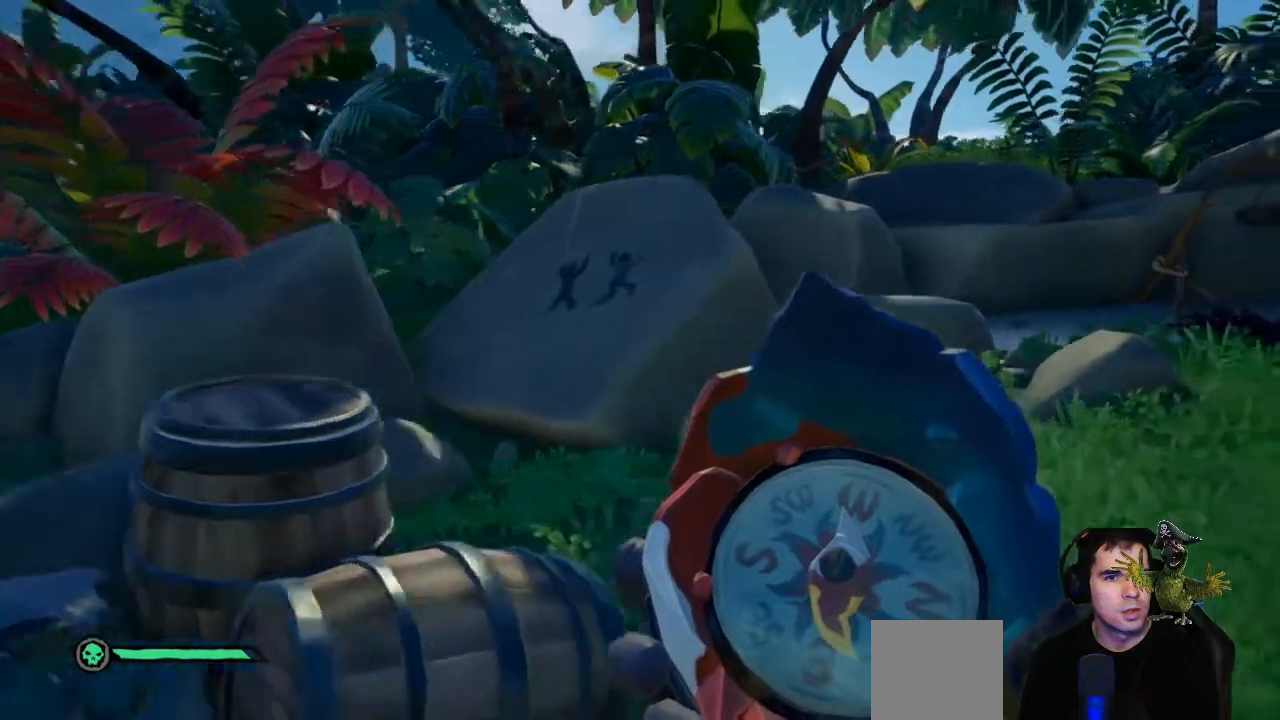
{"buttons": [], "left_stick": "up-right", "right_stick": "center", "events": [[233, "right_stick", "center"]]}
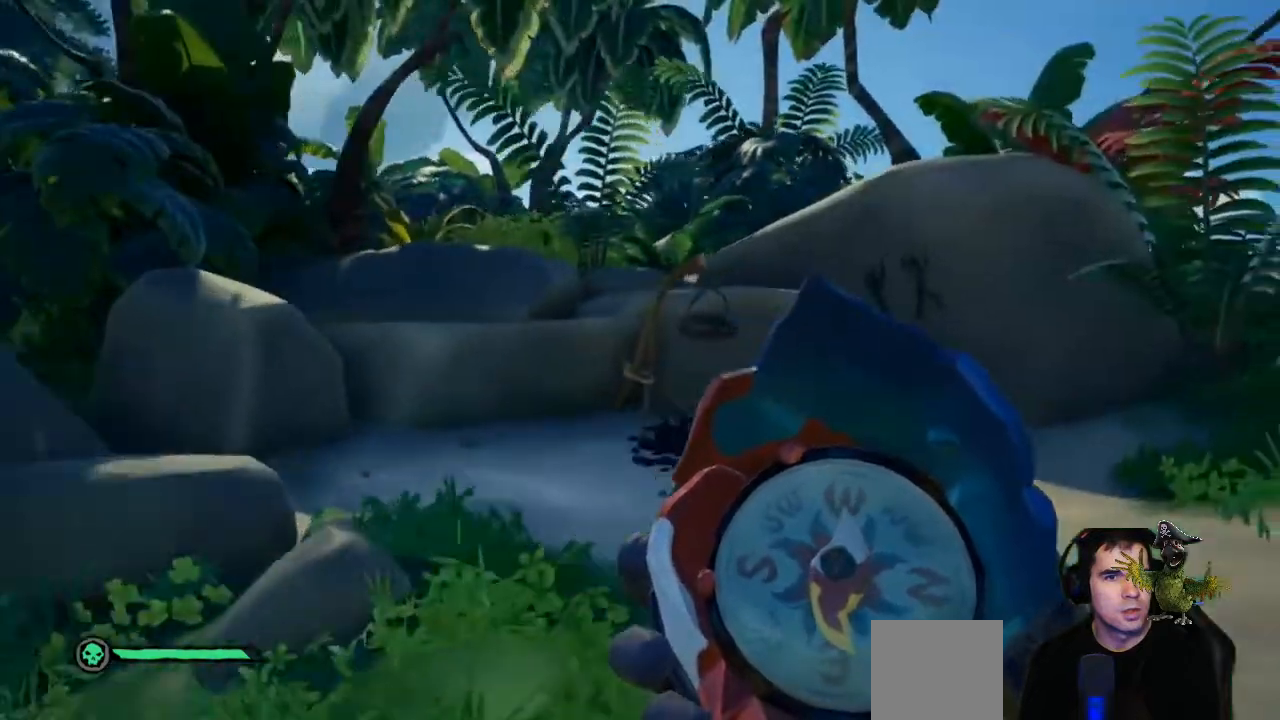
{"buttons": [], "left_stick": "up-right", "right_stick": "center", "events": [[167, "right_stick", "right"], [433, "right_stick", "center"]]}
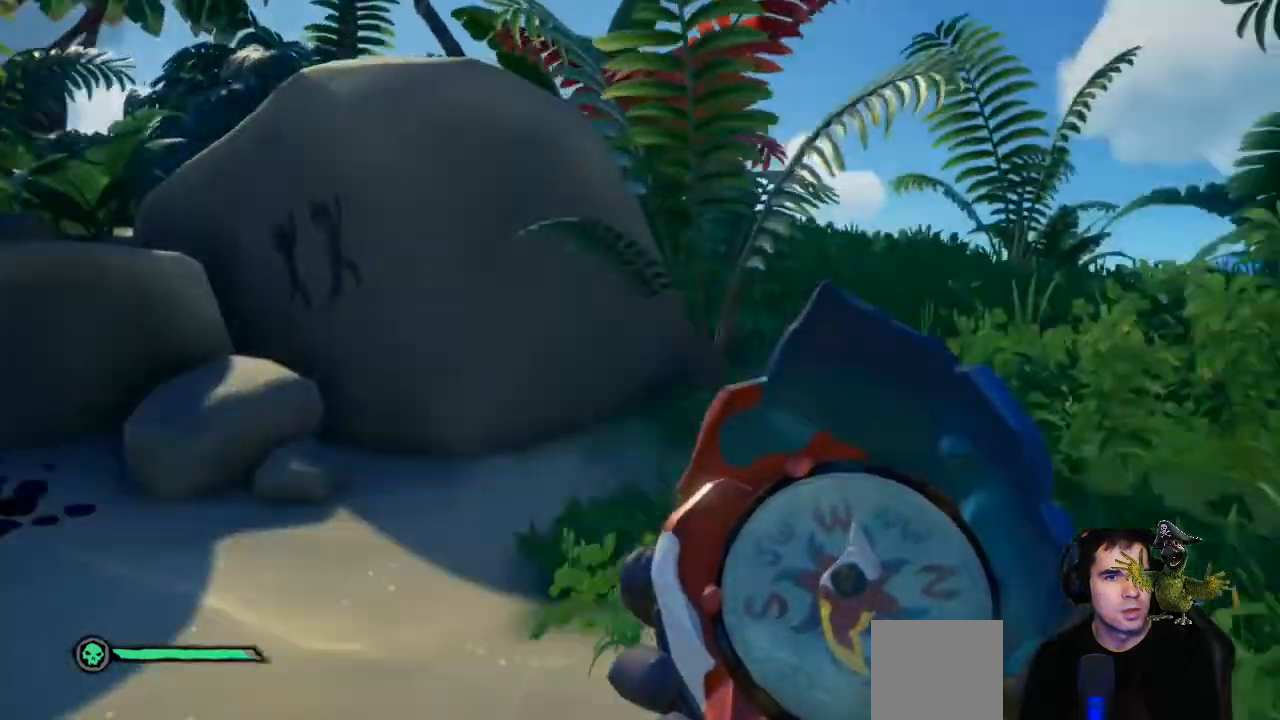
{"buttons": [], "left_stick": "up-right", "right_stick": "down-left", "events": [[433, "right_stick", "down-left"]]}
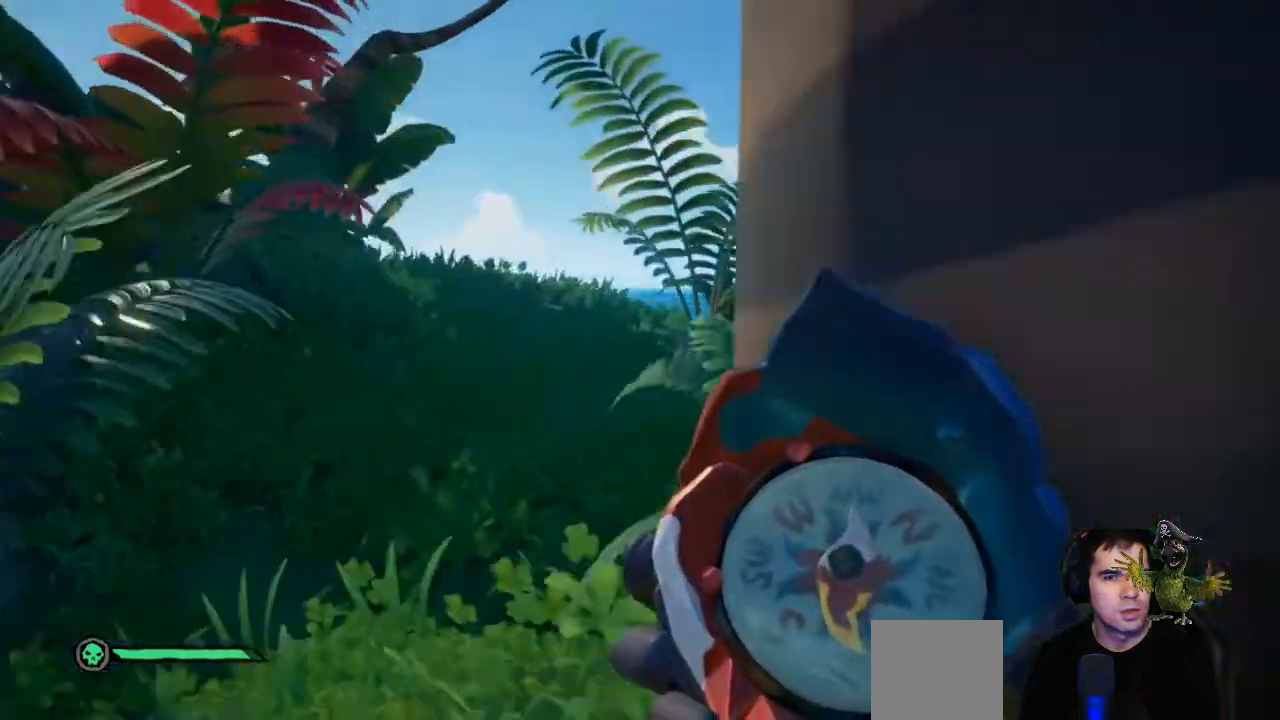
{"buttons": [], "left_stick": "up", "right_stick": "center", "events": [[33, "right_stick", "center"], [167, "left_stick", "up"]]}
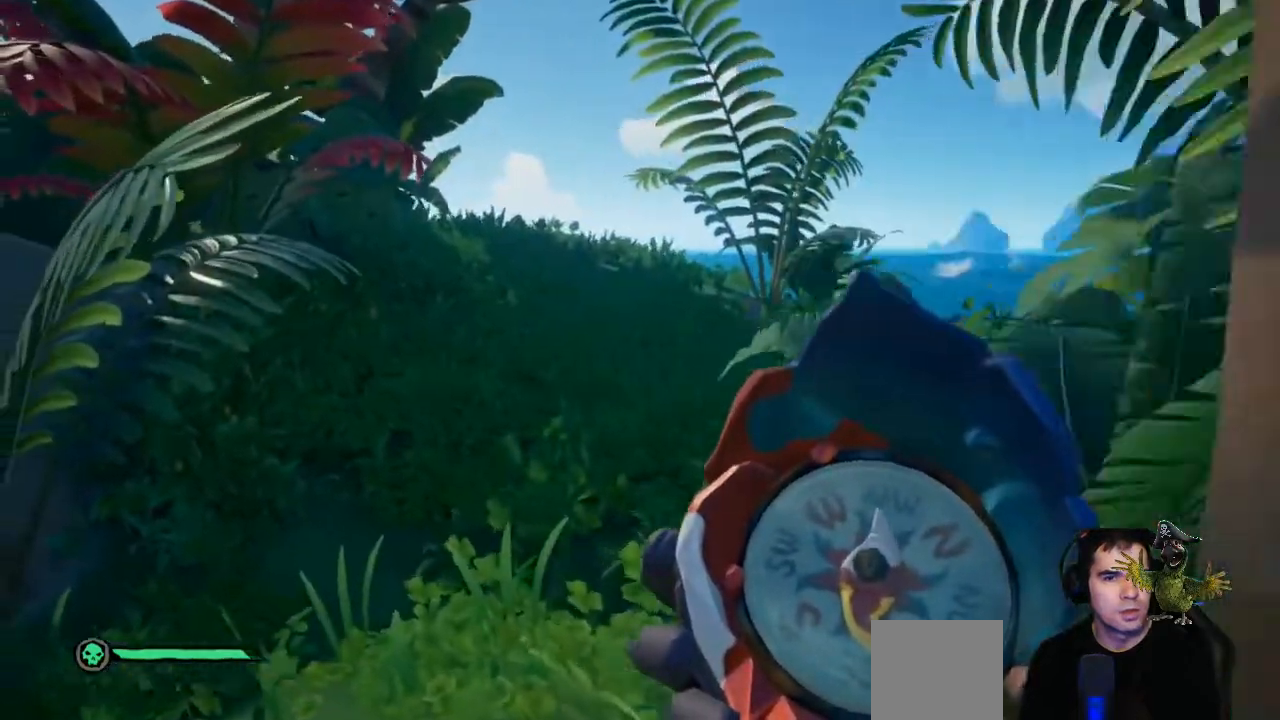
{"buttons": [], "left_stick": "up", "right_stick": "center", "events": [[200, "right_stick", "down"], [367, "right_stick", "center"]]}
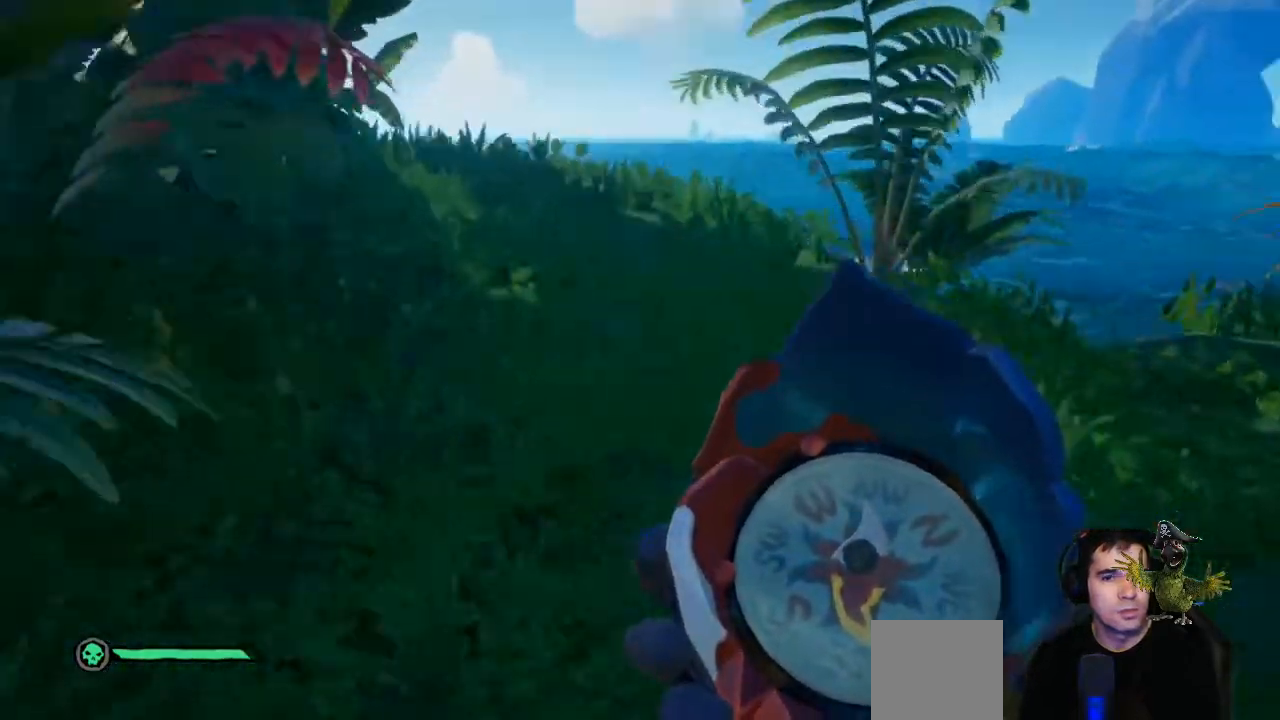
{"buttons": [], "left_stick": "up", "right_stick": "down-left", "events": [[400, "right_stick", "down-left"]]}
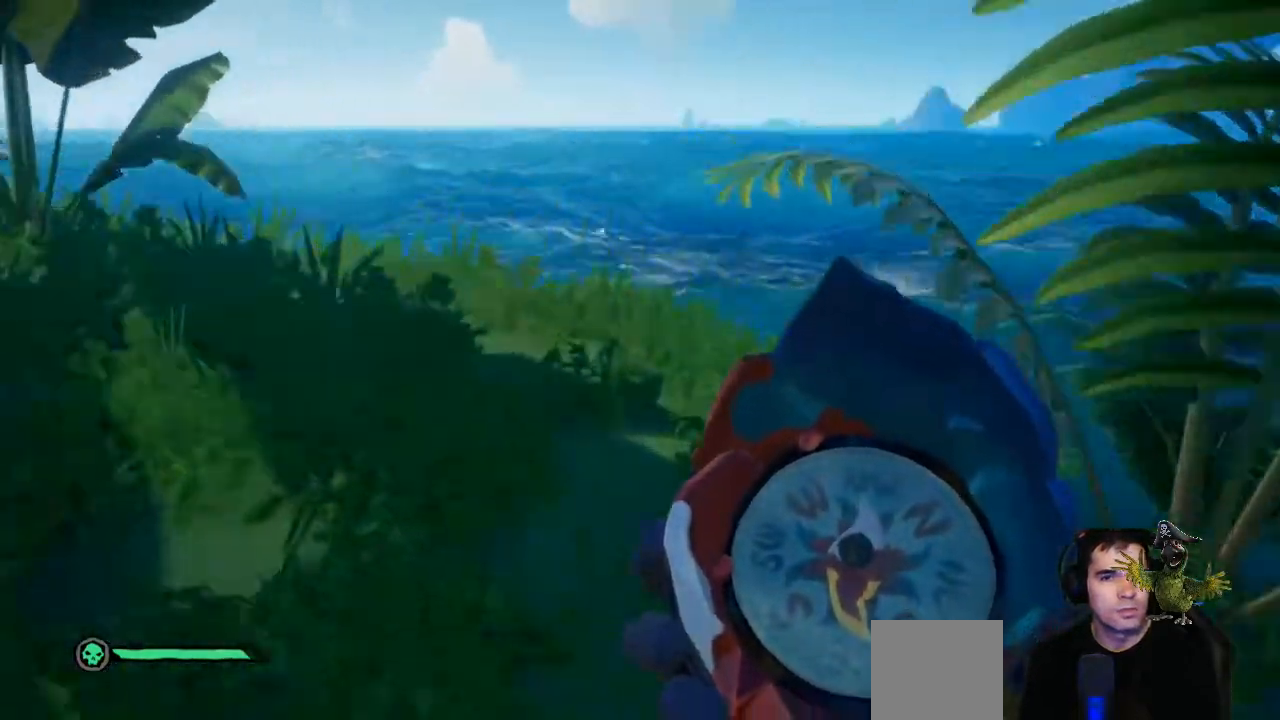
{"buttons": [], "left_stick": "center", "right_stick": "center", "events": [[233, "right_stick", "center"], [467, "left_stick", "center"]]}
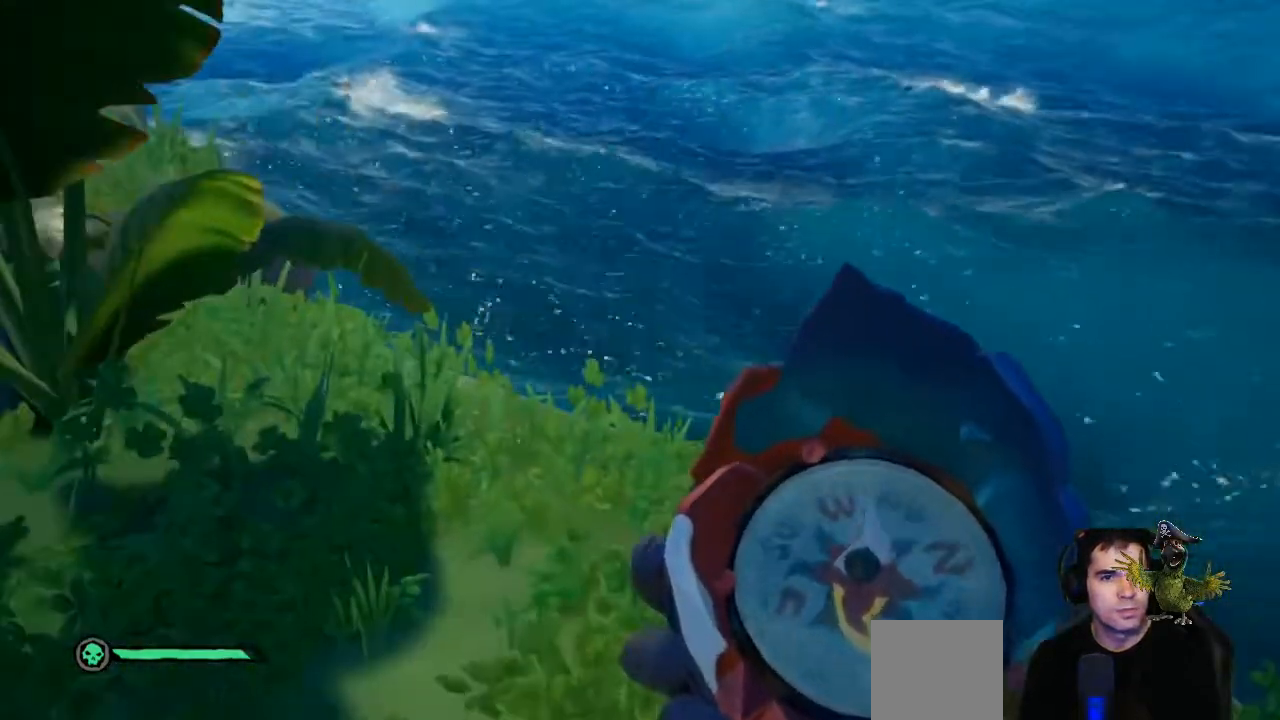
{"buttons": [], "left_stick": "up", "right_stick": "down", "events": [[100, "left_stick", "up"], [100, "right_stick", "down-left"], [400, "right_stick", "down"]]}
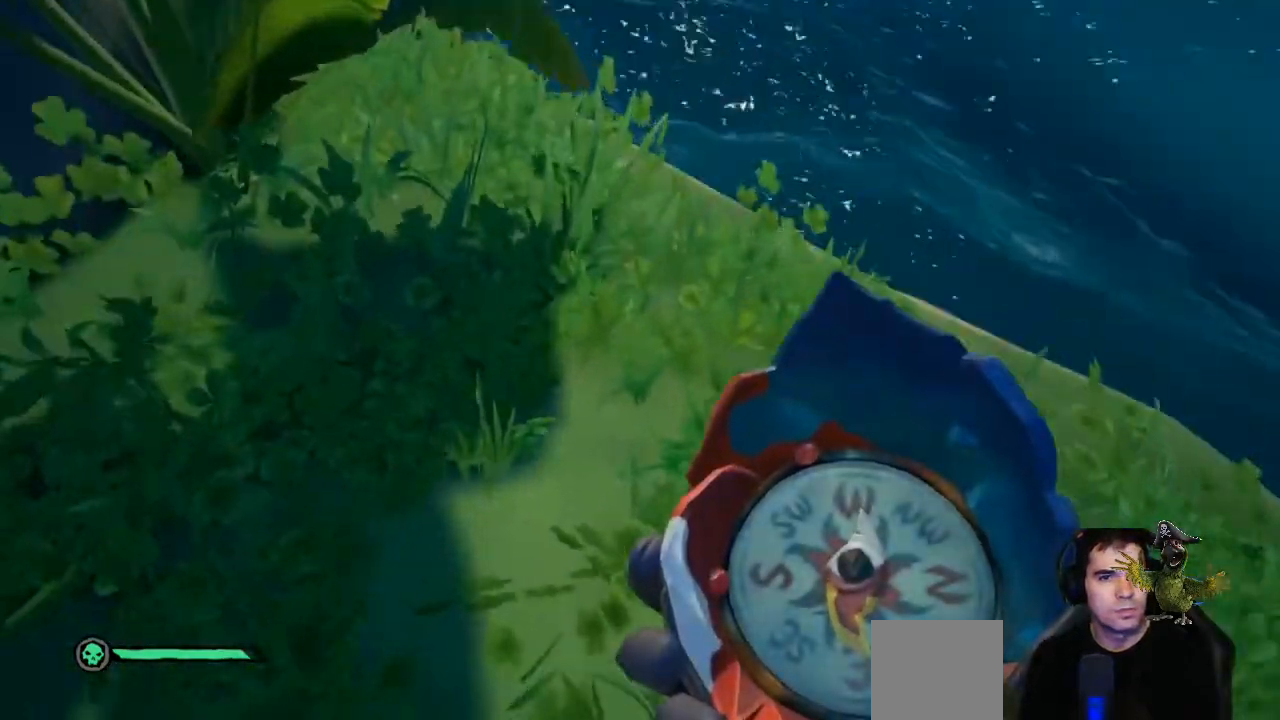
{"buttons": [], "left_stick": "center", "right_stick": "center", "events": [[33, "right_stick", "center"], [167, "left_stick", "center"]]}
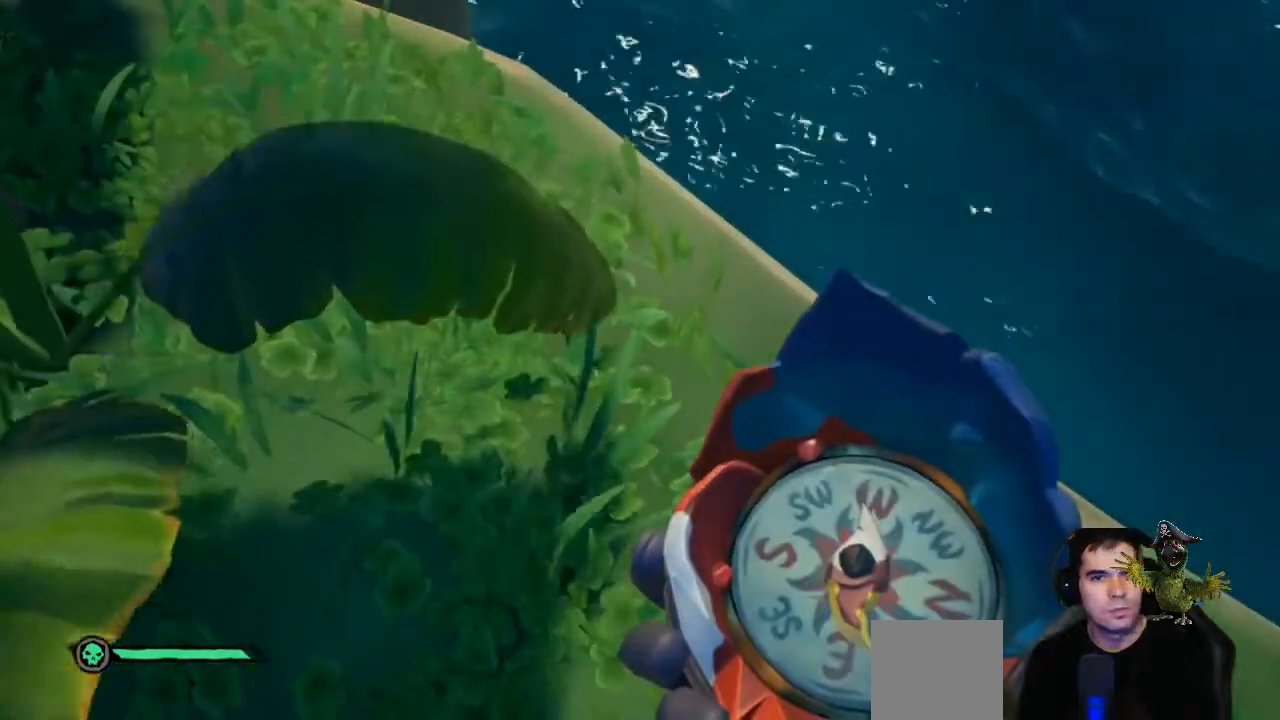
{"buttons": [], "left_stick": "down", "right_stick": "up-left", "events": [[133, "right_stick", "up-left"], [467, "left_stick", "down"]]}
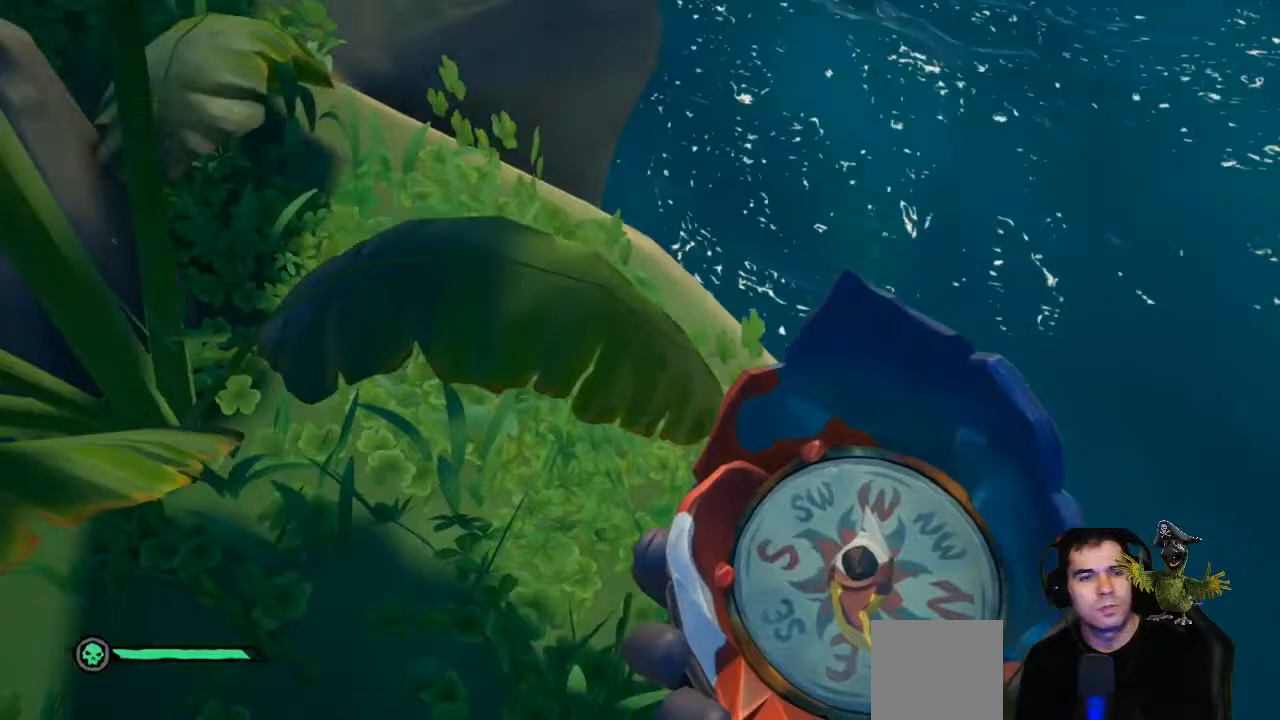
{"buttons": [], "left_stick": "down", "right_stick": "center", "events": [[100, "right_stick", "center"]]}
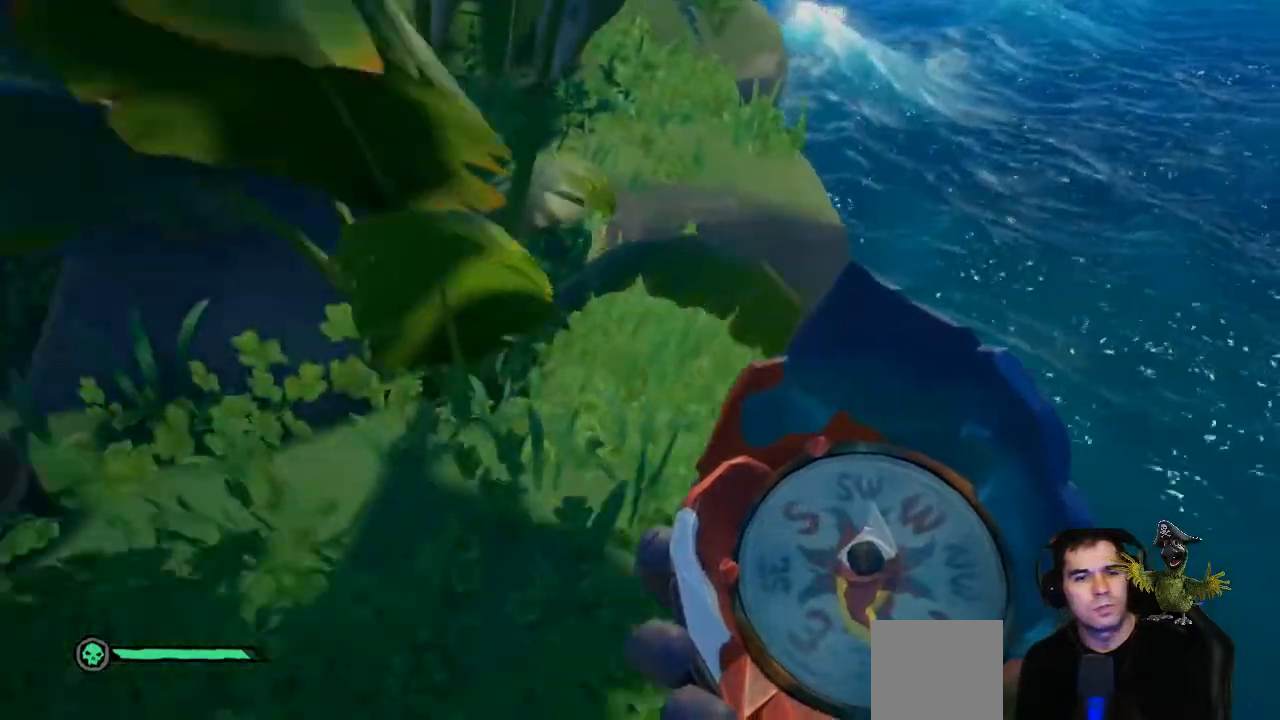
{"buttons": [], "left_stick": "up-right", "right_stick": "center", "events": [[67, "left_stick", "center"], [233, "right_stick", "up"], [300, "left_stick", "up-right"], [433, "right_stick", "center"]]}
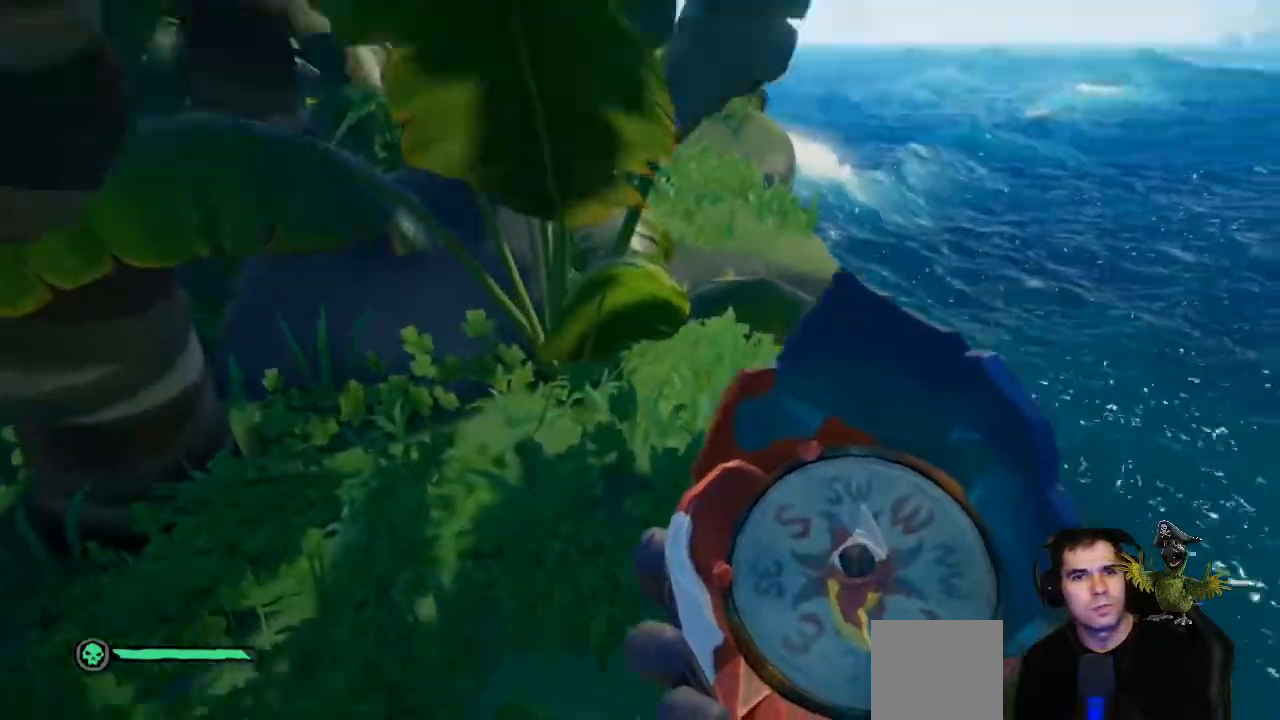
{"buttons": [], "left_stick": "down-left", "right_stick": "left", "events": [[233, "left_stick", "center"], [233, "right_stick", "left"], [433, "left_stick", "down-left"]]}
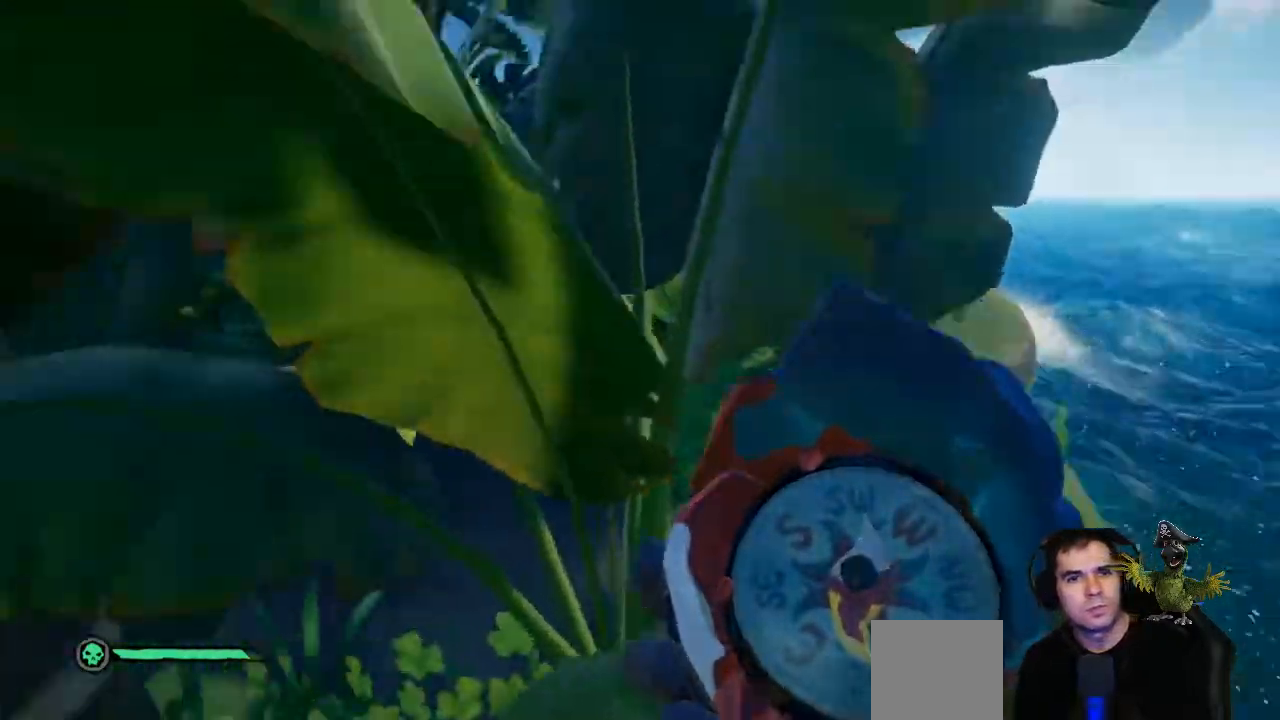
{"buttons": [], "left_stick": "left", "right_stick": "left", "events": [[500, "left_stick", "left"]]}